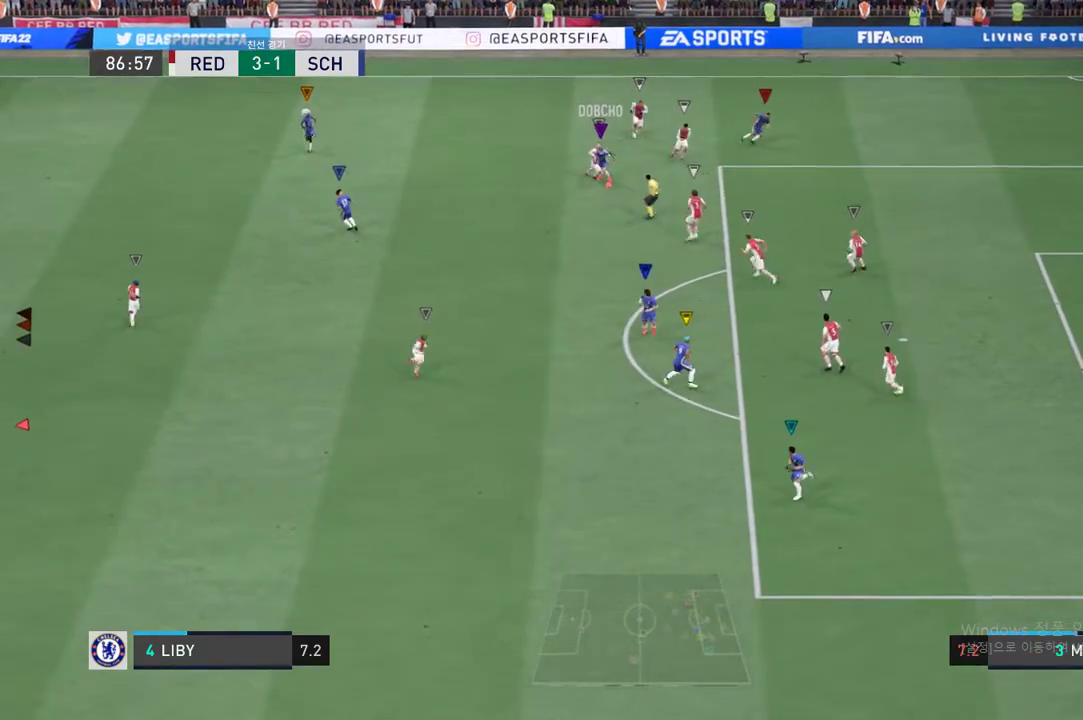
Gameplay with a controller (Xbox layout); each line is a JSON object with the inputs held at the frame after it. "events" lists button and stick changes between this image and that frame as [ms after this image, input, new state], when the widget could be followed in between. Not read: L3 R3.
{"buttons": [], "left_stick": "down", "right_stick": "center", "events": []}
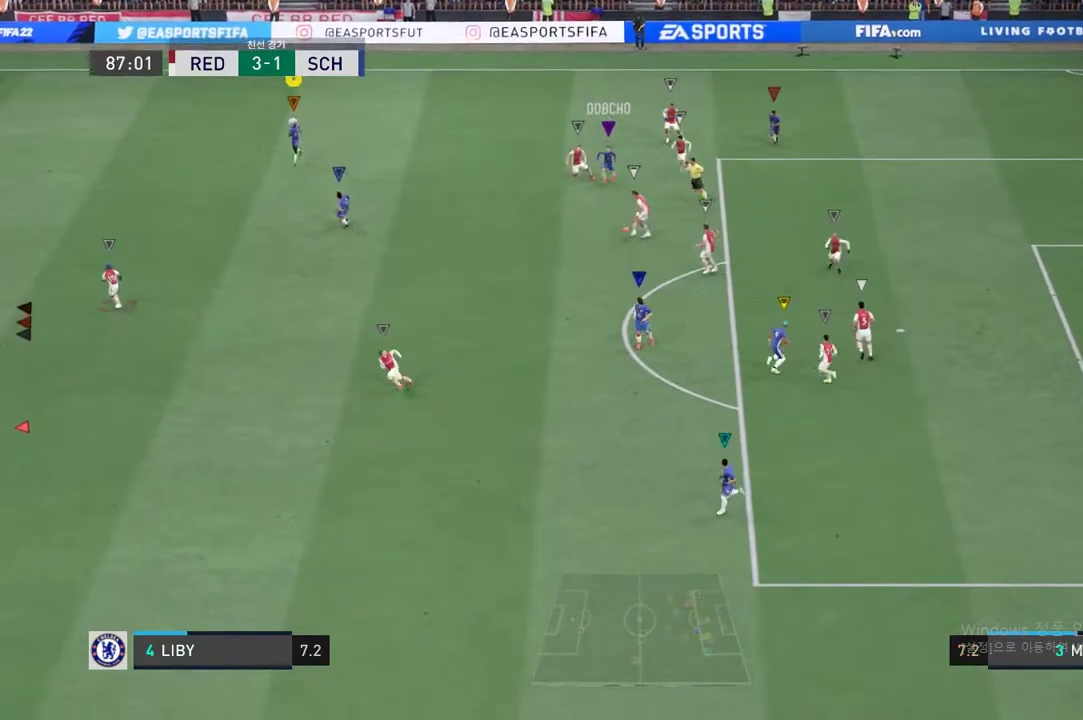
{"buttons": ["R2"], "left_stick": "down-left", "right_stick": "center", "events": [[17, "R2", "down"], [201, "left_stick", "down-left"]]}
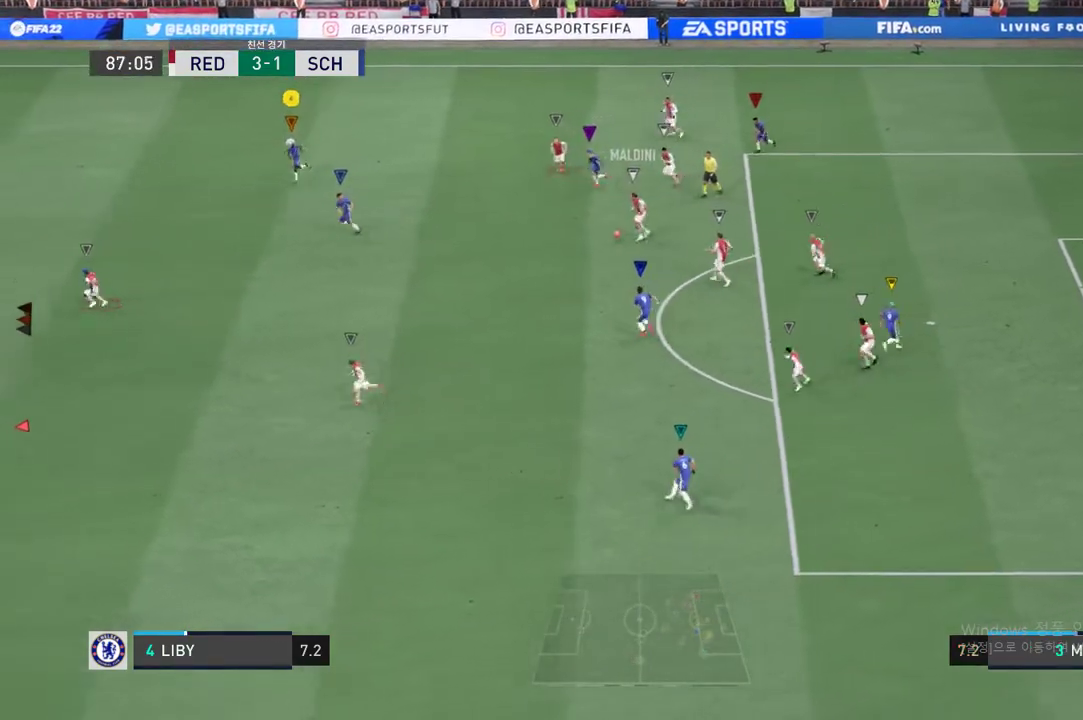
{"buttons": ["R2"], "left_stick": "down-left", "right_stick": "center", "events": []}
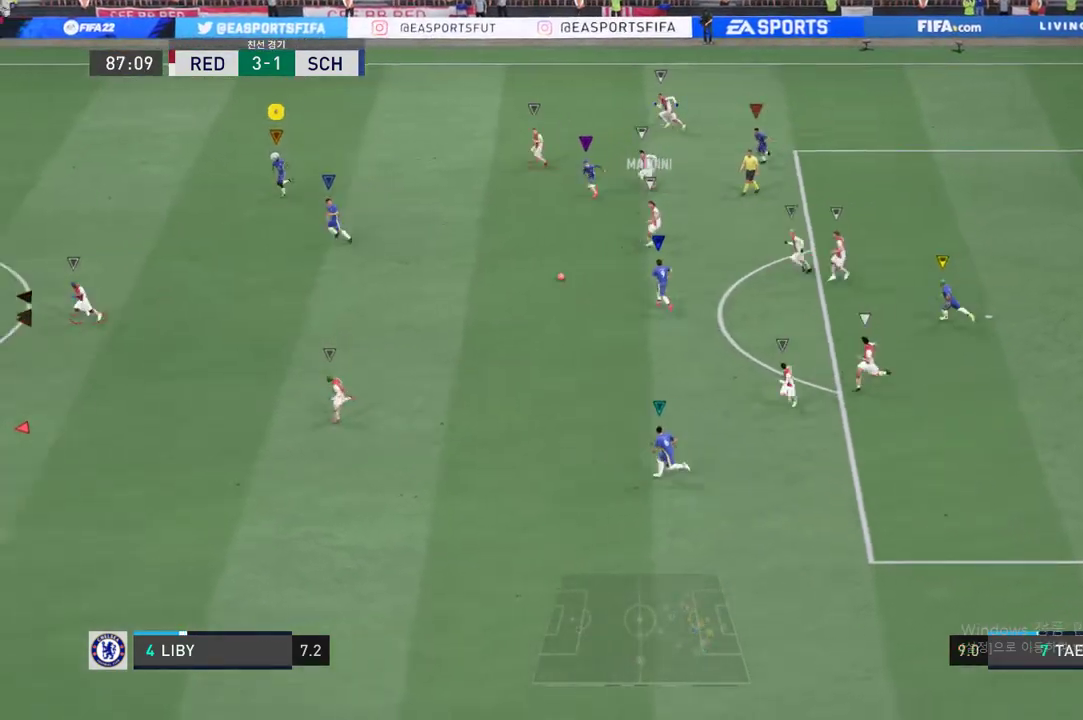
{"buttons": ["R2"], "left_stick": "down-left", "right_stick": "center", "events": []}
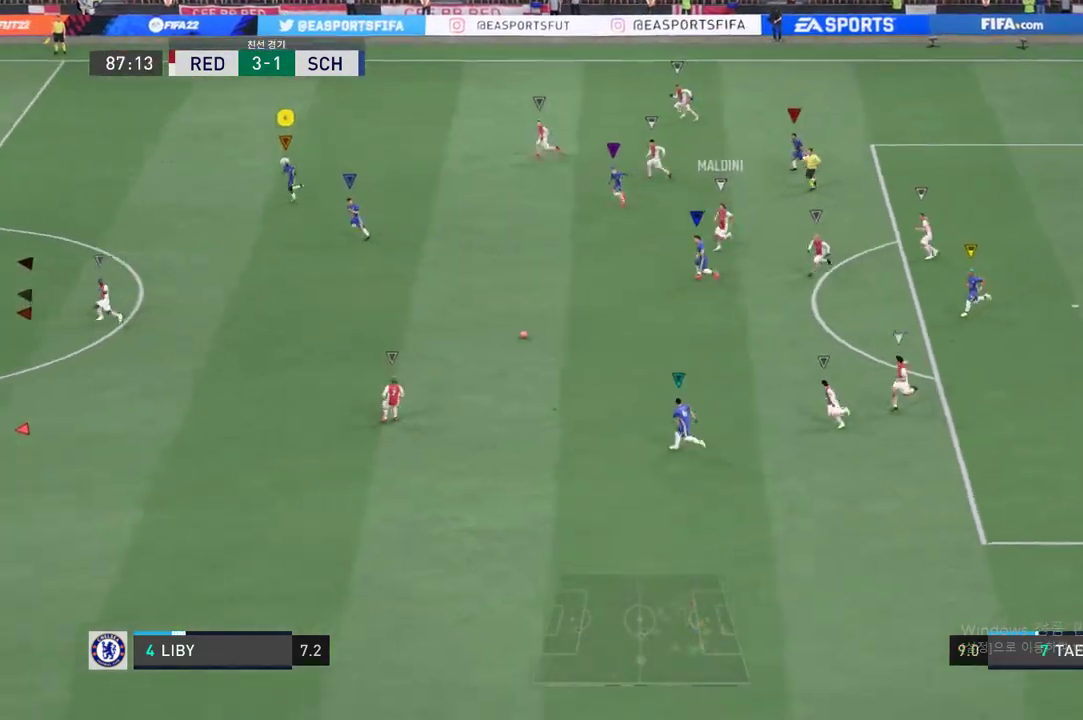
{"buttons": ["R2"], "left_stick": "left", "right_stick": "center", "events": [[467, "left_stick", "left"]]}
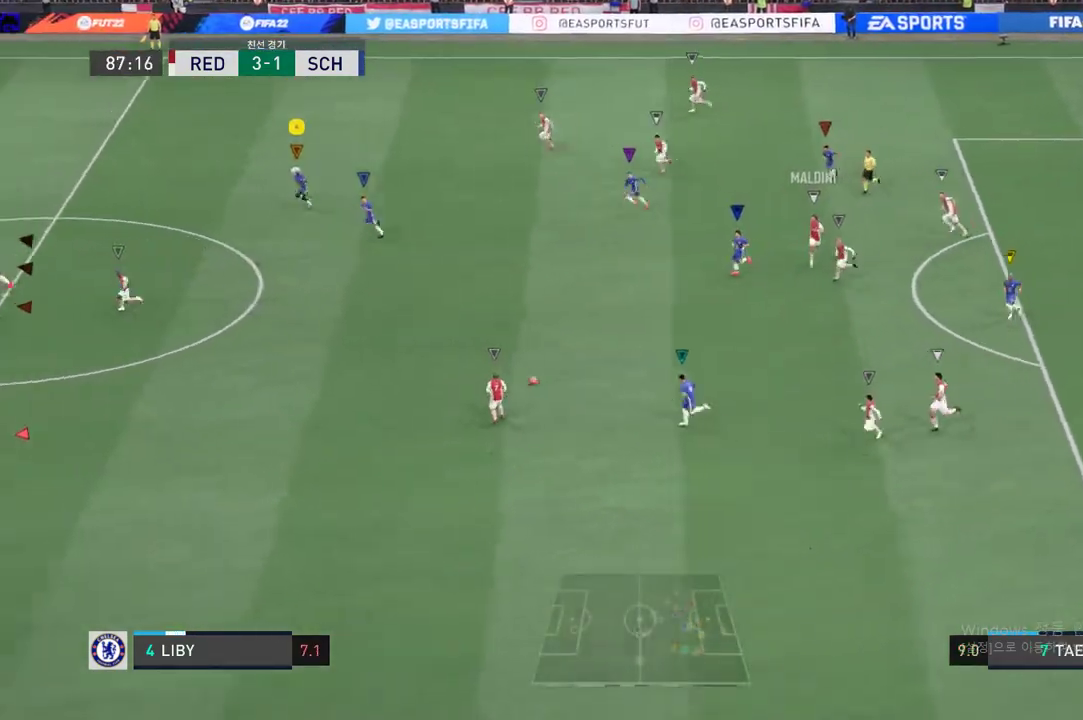
{"buttons": ["R2"], "left_stick": "left", "right_stick": "center", "events": []}
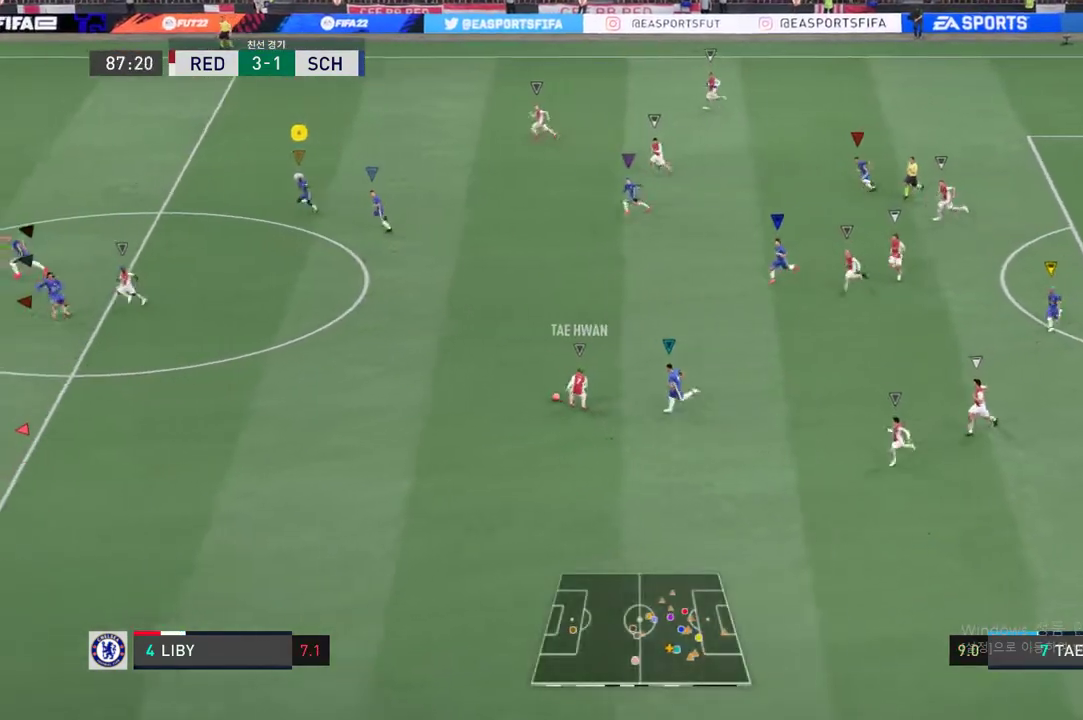
{"buttons": ["R2"], "left_stick": "left", "right_stick": "center", "events": []}
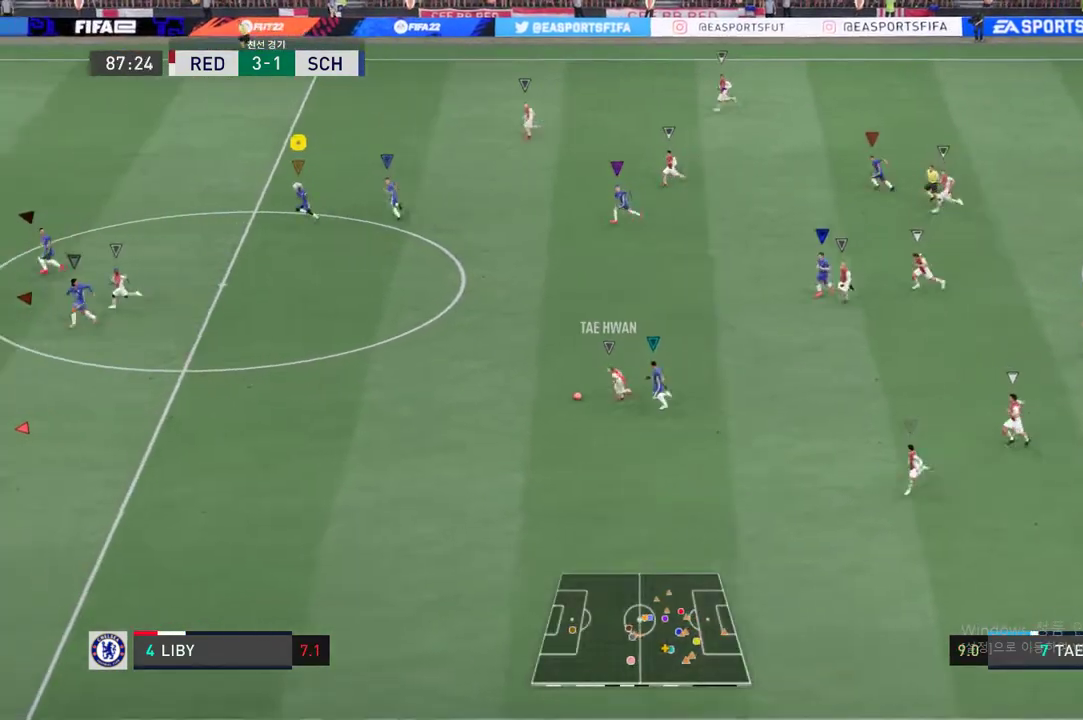
{"buttons": ["R2"], "left_stick": "left", "right_stick": "center", "events": []}
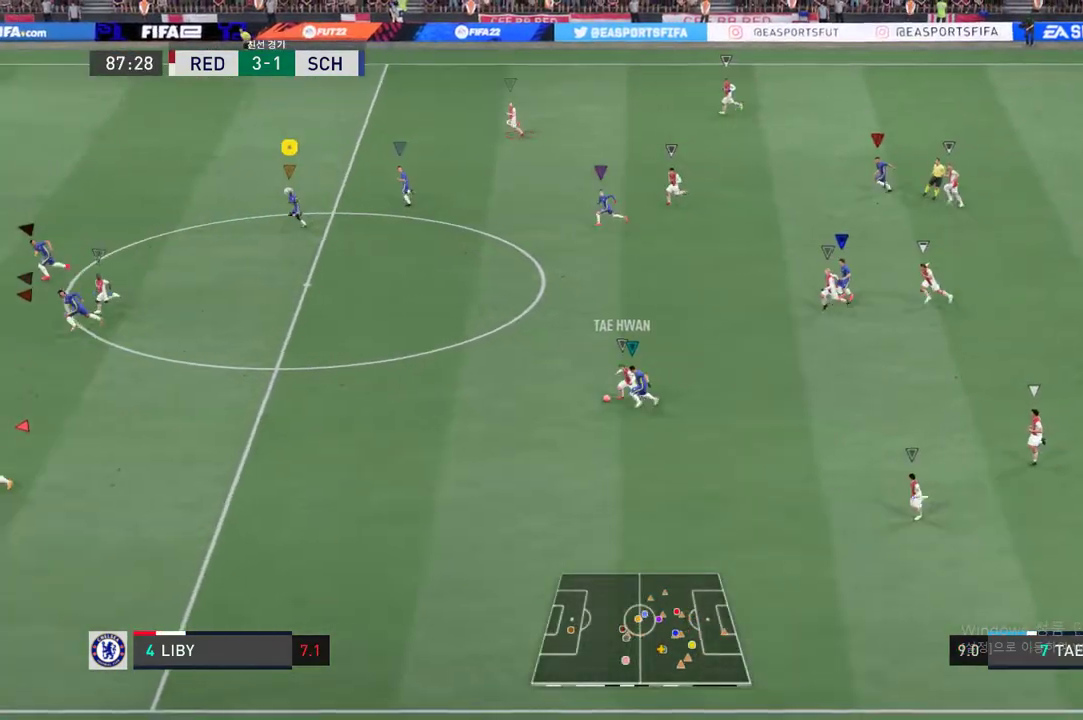
{"buttons": ["R2"], "left_stick": "left", "right_stick": "center", "events": []}
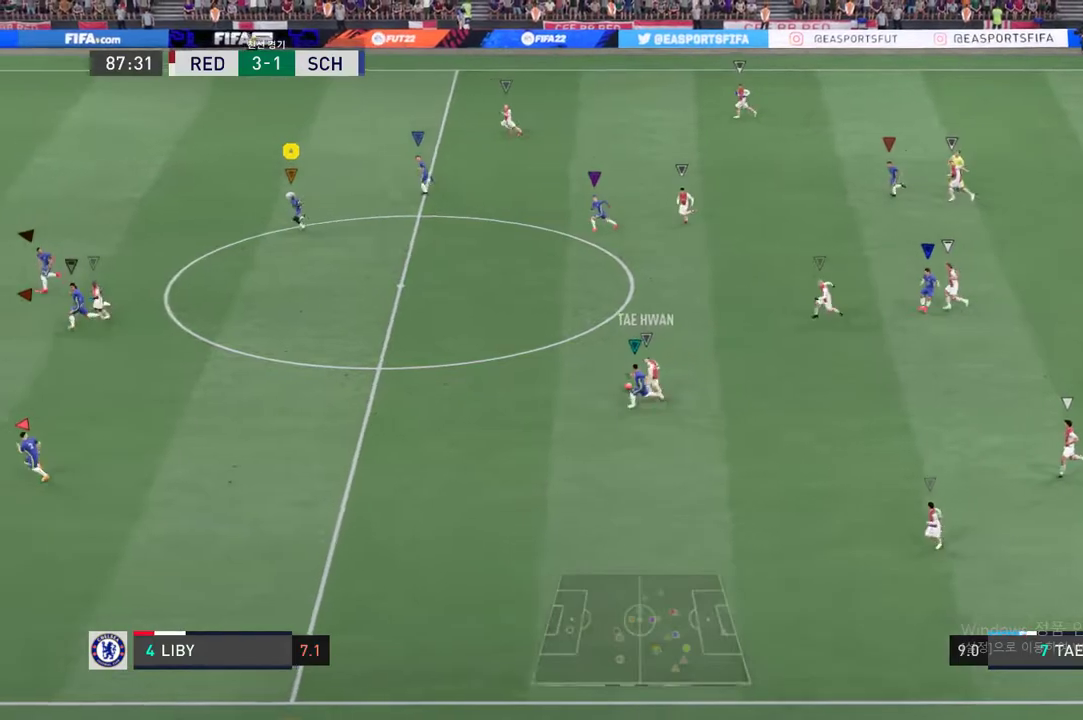
{"buttons": ["R2"], "left_stick": "center", "right_stick": "center", "events": [[451, "left_stick", "center"]]}
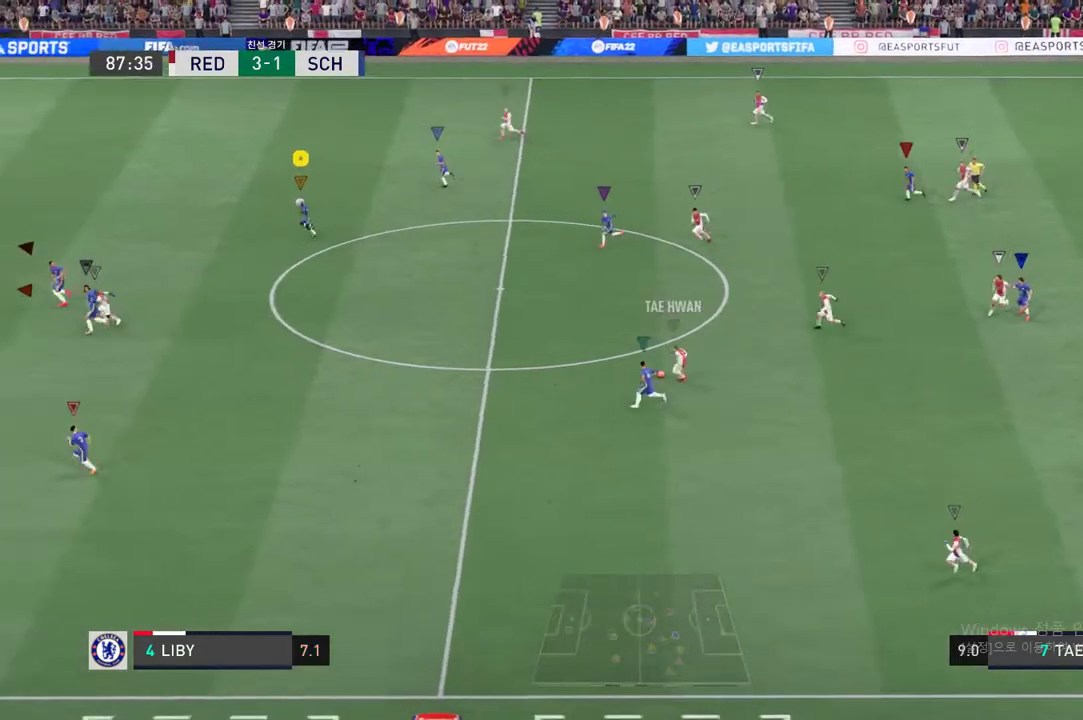
{"buttons": ["R2"], "left_stick": "left", "right_stick": "center", "events": [[17, "R2", "up"], [334, "left_stick", "left"], [501, "R2", "down"]]}
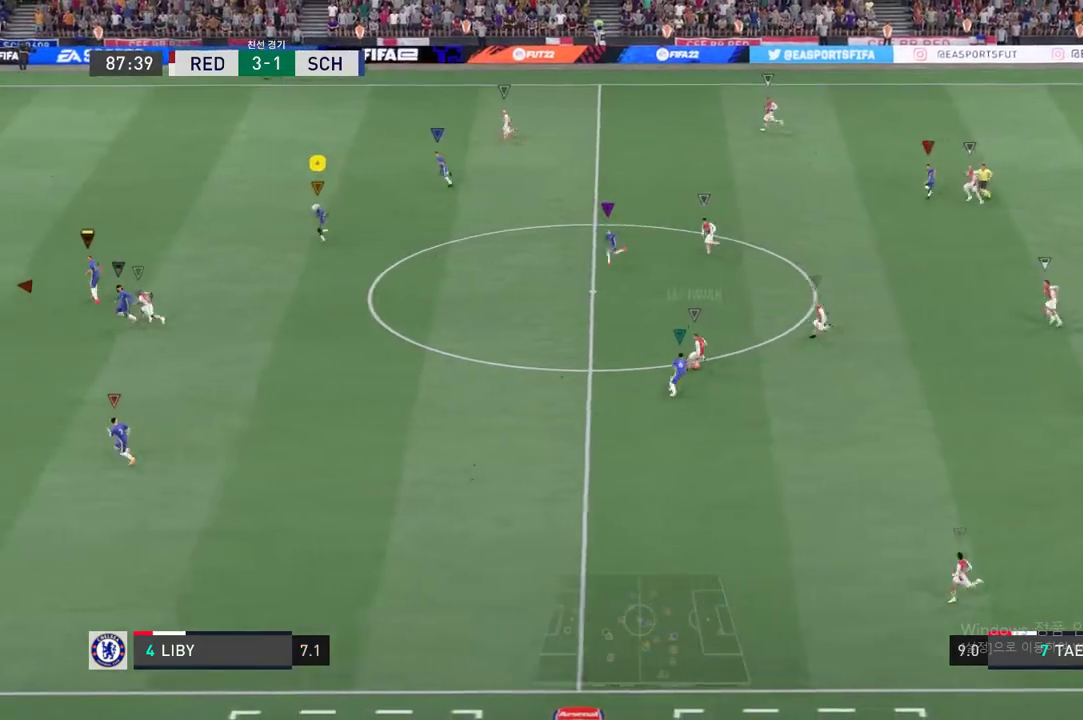
{"buttons": ["R2"], "left_stick": "center", "right_stick": "center", "events": [[317, "left_stick", "center"]]}
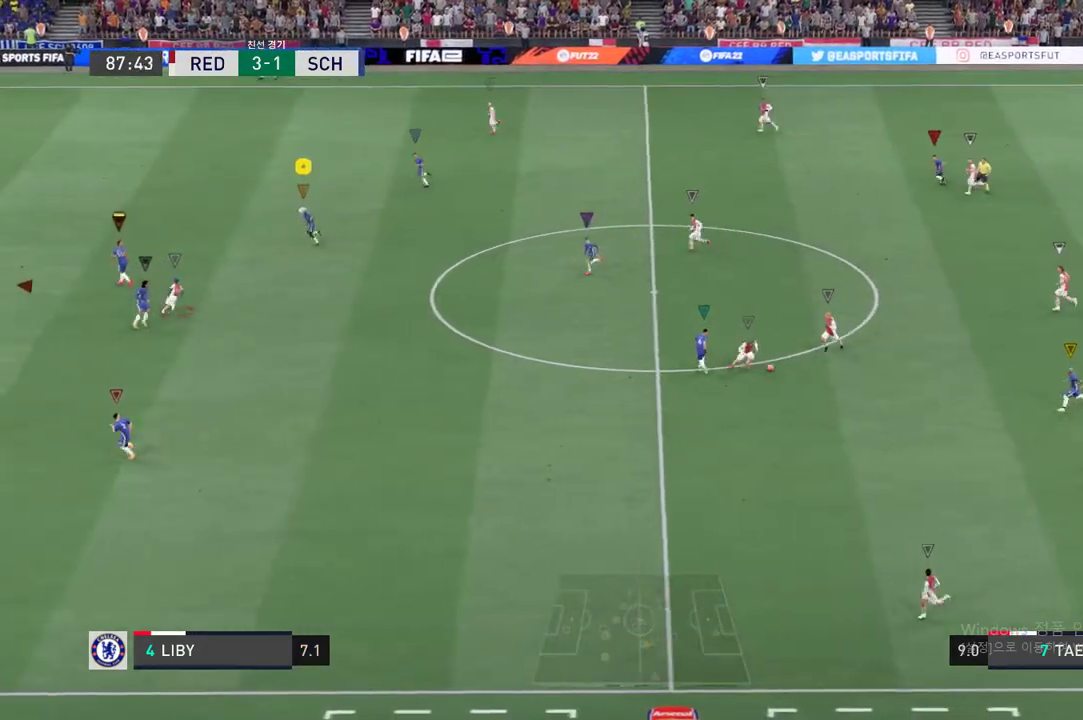
{"buttons": [], "left_stick": "down", "right_stick": "center", "events": [[34, "R2", "up"], [167, "left_stick", "down-right"], [301, "left_stick", "down"]]}